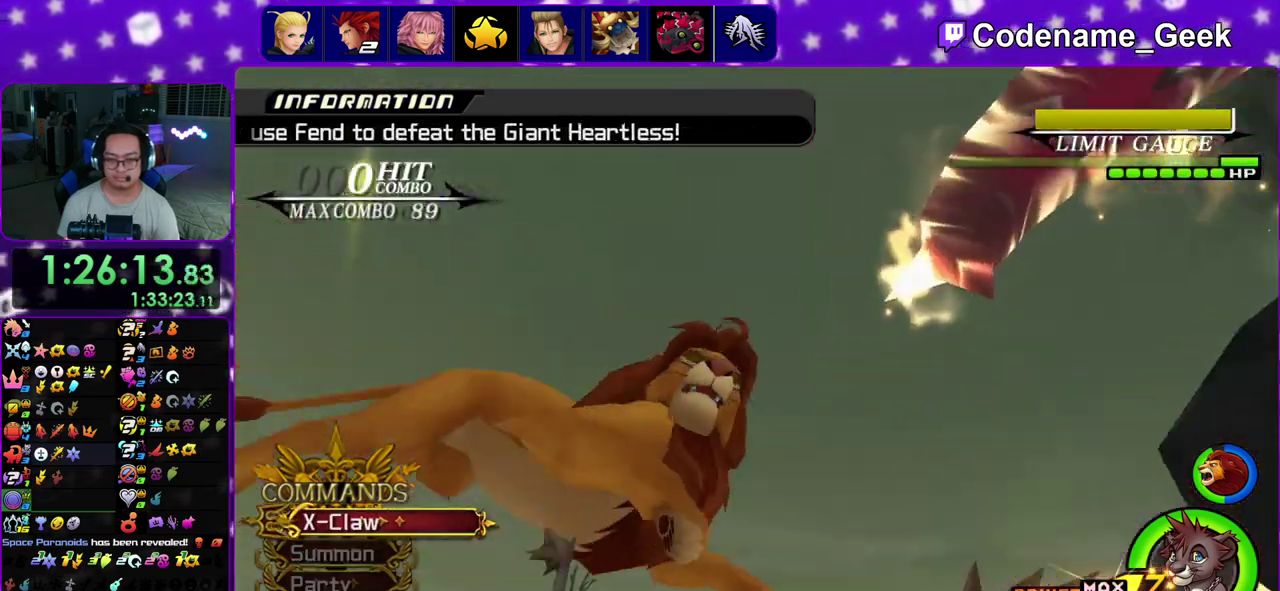
Gameplay with a controller (Nintendo layout); each line is a JSON object with the inputs held at the frame after it (dt_ms = milliseconds from this image to that frame). "events" lists button and stick changes between this image and that frame as [ms after this image, input, new state], when the widget could be followed in between. This overlay highlights the sticks when they move; stick clicks (L3 R3) are not distinguishable. Not read: L3 R3.
{"dt_ms": 400, "buttons": ["A"], "left_stick": "center", "right_stick": "center", "events": [[33, "A", "down"], [133, "A", "up"], [200, "A", "down"], [300, "A", "up"], [383, "A", "down"]]}
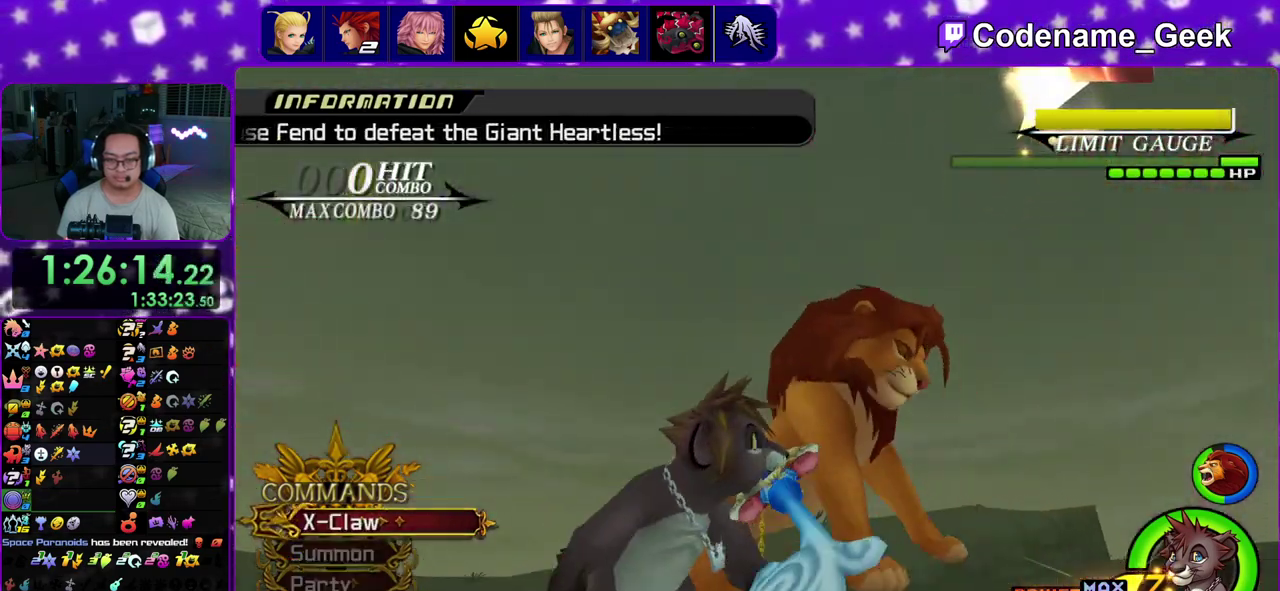
{"dt_ms": 400, "buttons": ["X"], "left_stick": "center", "right_stick": "center", "events": [[67, "A", "up"], [183, "X", "down"], [250, "X", "up"], [367, "X", "down"]]}
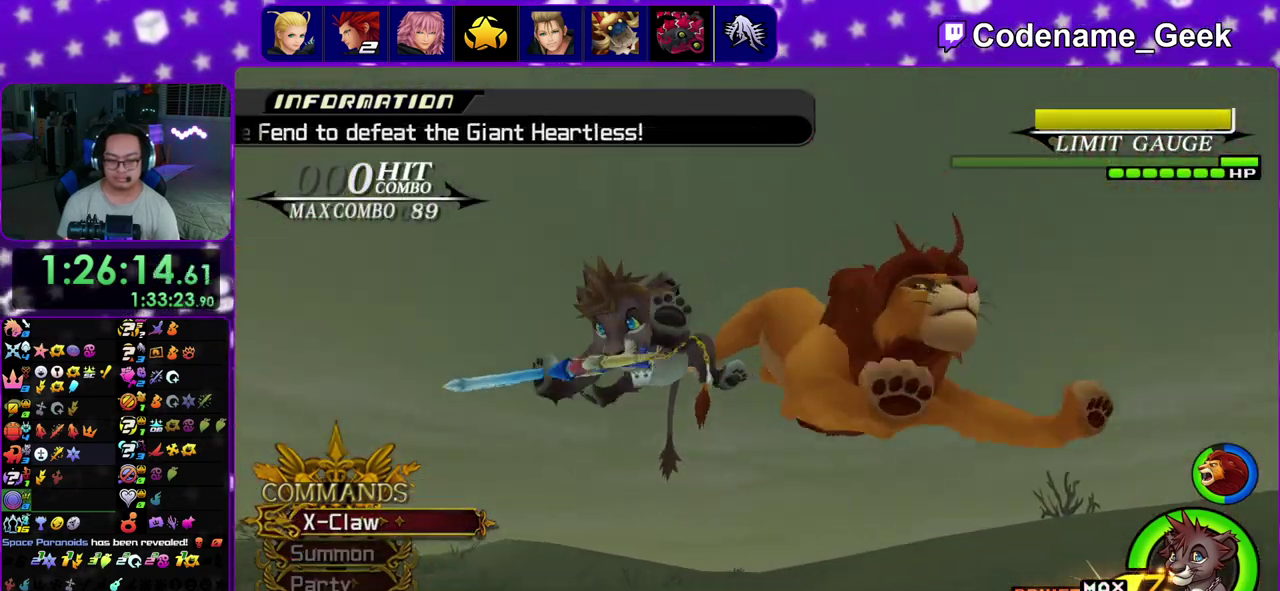
{"dt_ms": 600, "buttons": ["X"], "left_stick": "center", "right_stick": "center", "events": [[50, "X", "up"], [133, "A", "down"], [133, "X", "down"], [217, "X", "up"], [233, "A", "up"], [333, "A", "down"], [333, "X", "down"], [383, "X", "up"], [417, "A", "up"], [500, "A", "down"], [533, "X", "down"], [583, "A", "up"]]}
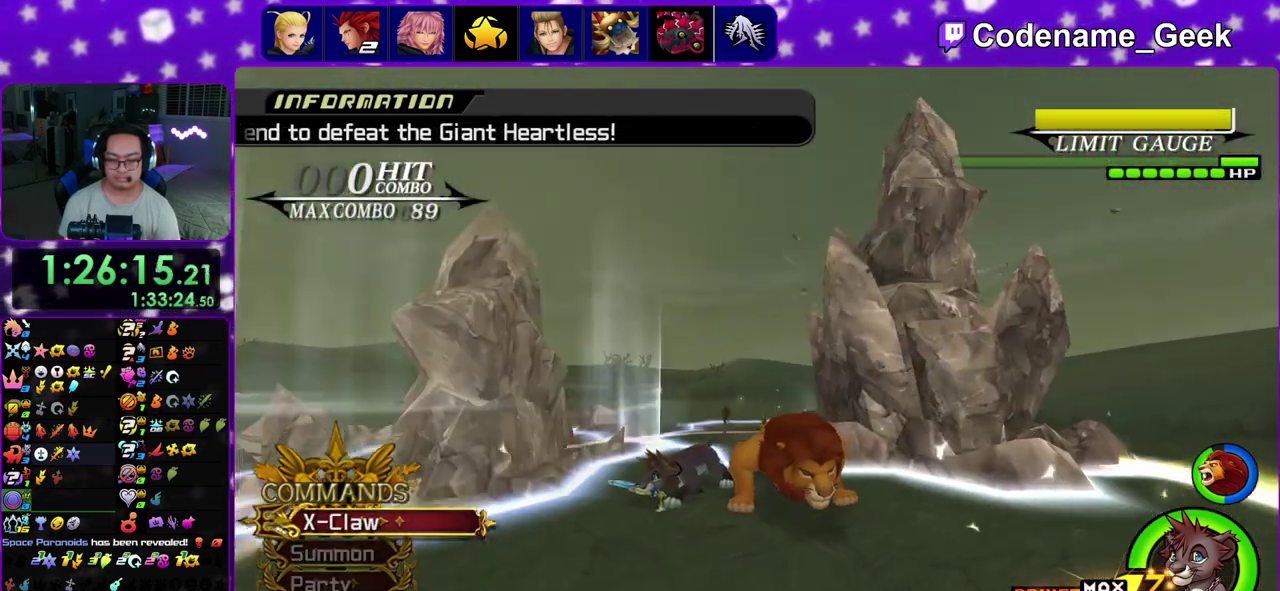
{"dt_ms": 300, "buttons": [], "left_stick": "center", "right_stick": "center", "events": [[33, "X", "up"], [100, "A", "down"], [200, "A", "up"]]}
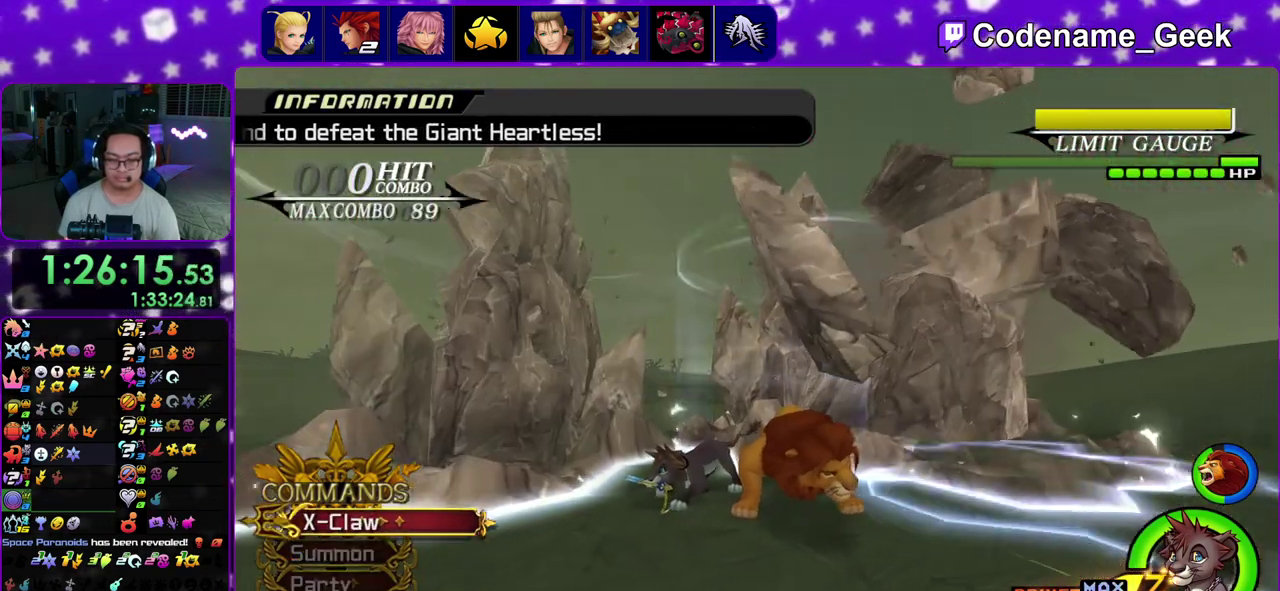
{"dt_ms": 800, "buttons": [], "left_stick": "center", "right_stick": "center", "events": [[100, "A", "down"], [217, "A", "up"], [283, "A", "down"], [367, "A", "up"], [467, "A", "down"], [550, "A", "up"], [650, "A", "down"], [733, "A", "up"]]}
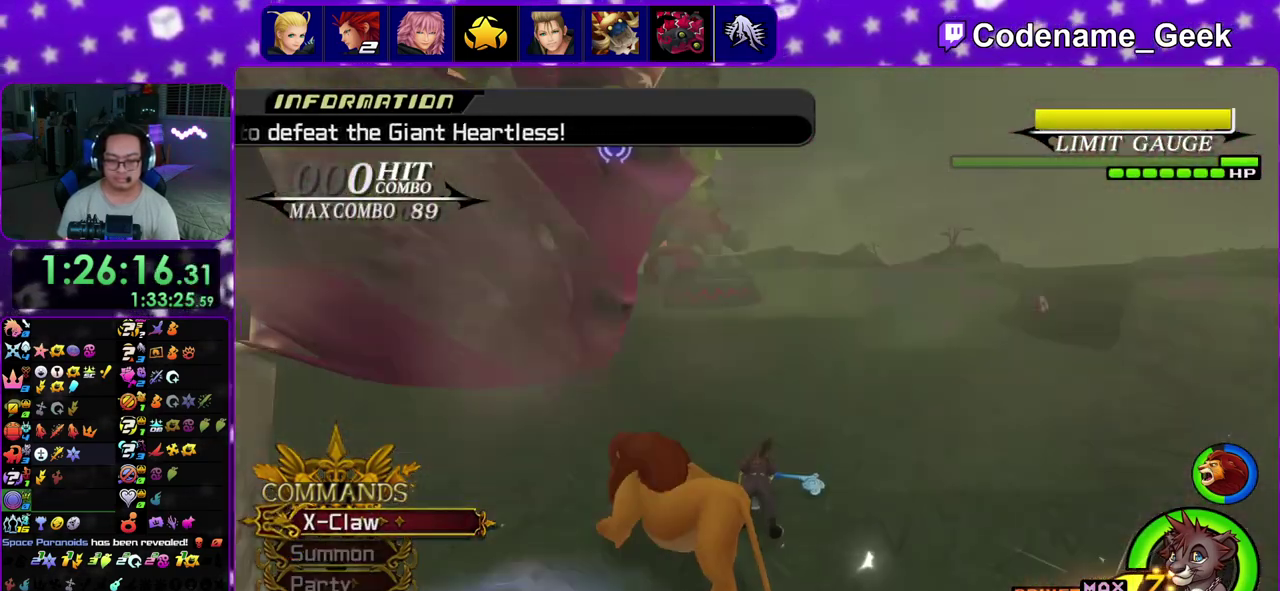
{"dt_ms": 400, "buttons": [], "left_stick": "center", "right_stick": "center", "events": [[33, "A", "down"], [150, "A", "up"], [233, "A", "down"], [317, "A", "up"]]}
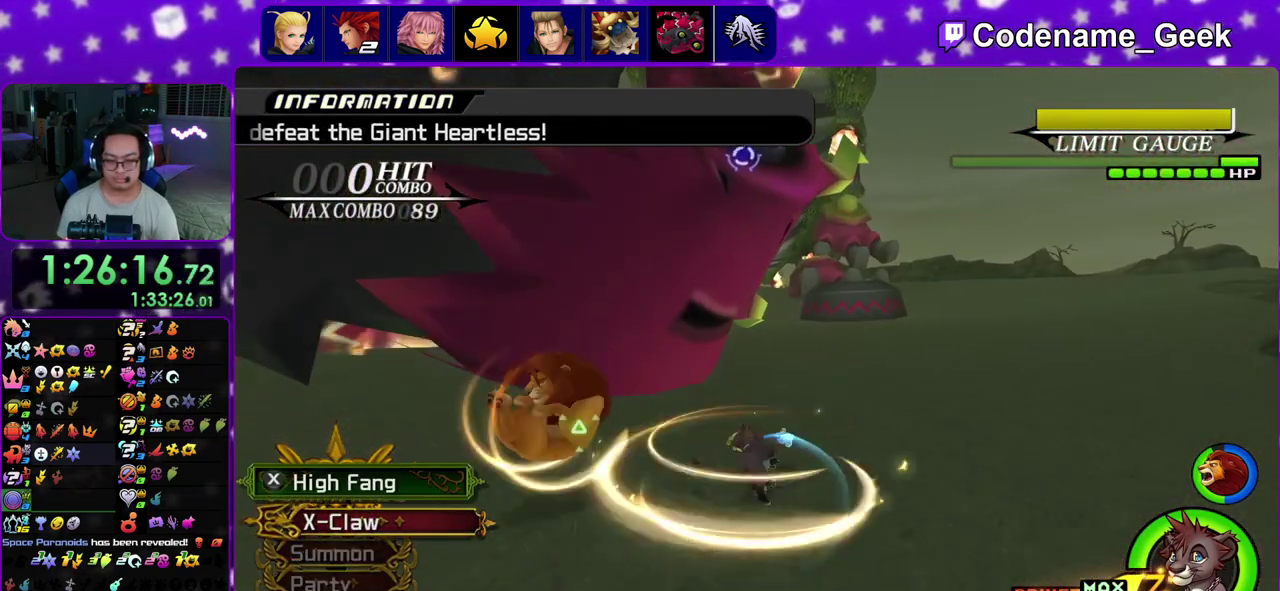
{"dt_ms": 500, "buttons": [], "left_stick": "center", "right_stick": "center", "events": [[17, "A", "down"], [117, "A", "up"], [167, "X", "down"], [283, "X", "up"], [350, "X", "down"], [467, "X", "up"]]}
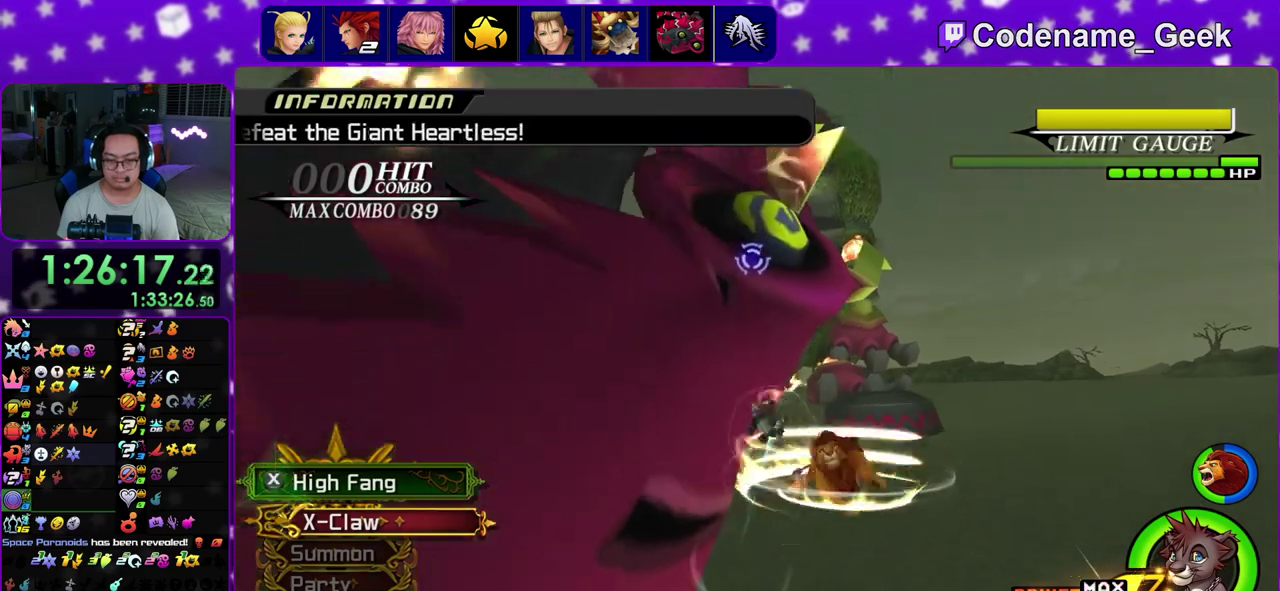
{"dt_ms": 500, "buttons": ["X"], "left_stick": "center", "right_stick": "left", "events": [[50, "X", "down"], [150, "X", "up"], [250, "X", "down"], [350, "X", "up"], [383, "right_stick", "left"], [433, "X", "down"]]}
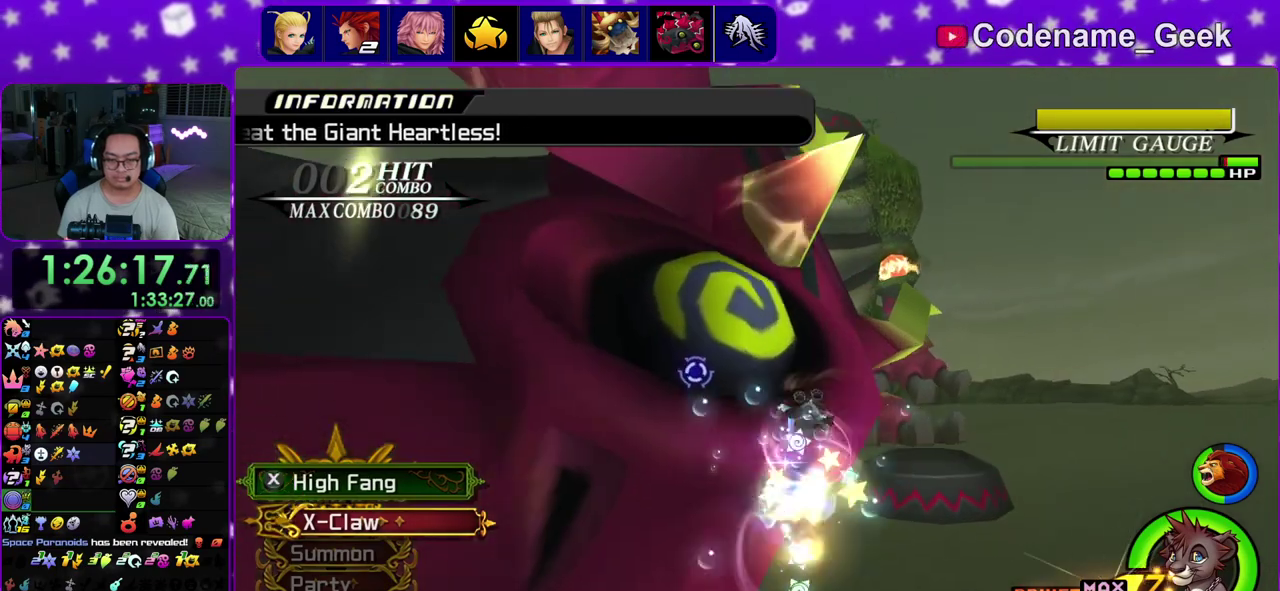
{"dt_ms": 500, "buttons": [], "left_stick": "up", "right_stick": "center", "events": [[33, "X", "up"], [67, "right_stick", "center"], [100, "X", "down"], [217, "X", "up"], [283, "left_stick", "down"], [317, "A", "down"], [400, "A", "up"], [433, "left_stick", "center"], [483, "left_stick", "up"]]}
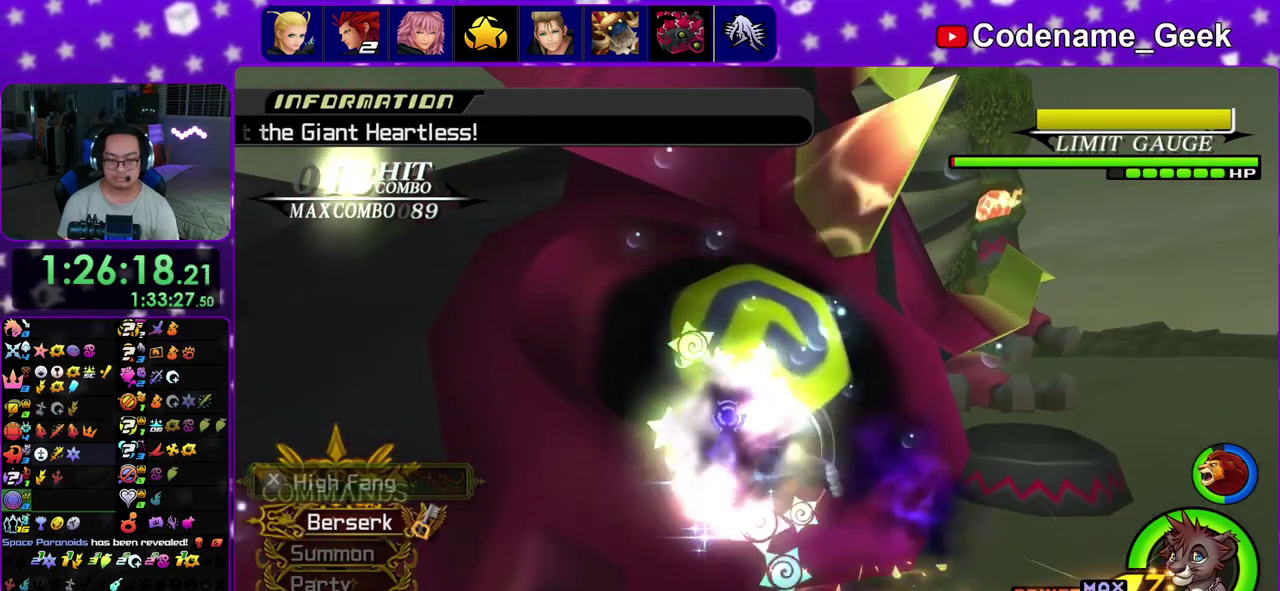
{"dt_ms": 500, "buttons": [], "left_stick": "up", "right_stick": "center", "events": [[17, "A", "down"], [67, "A", "up"], [133, "A", "down"], [217, "A", "up"], [300, "A", "down"], [417, "A", "up"]]}
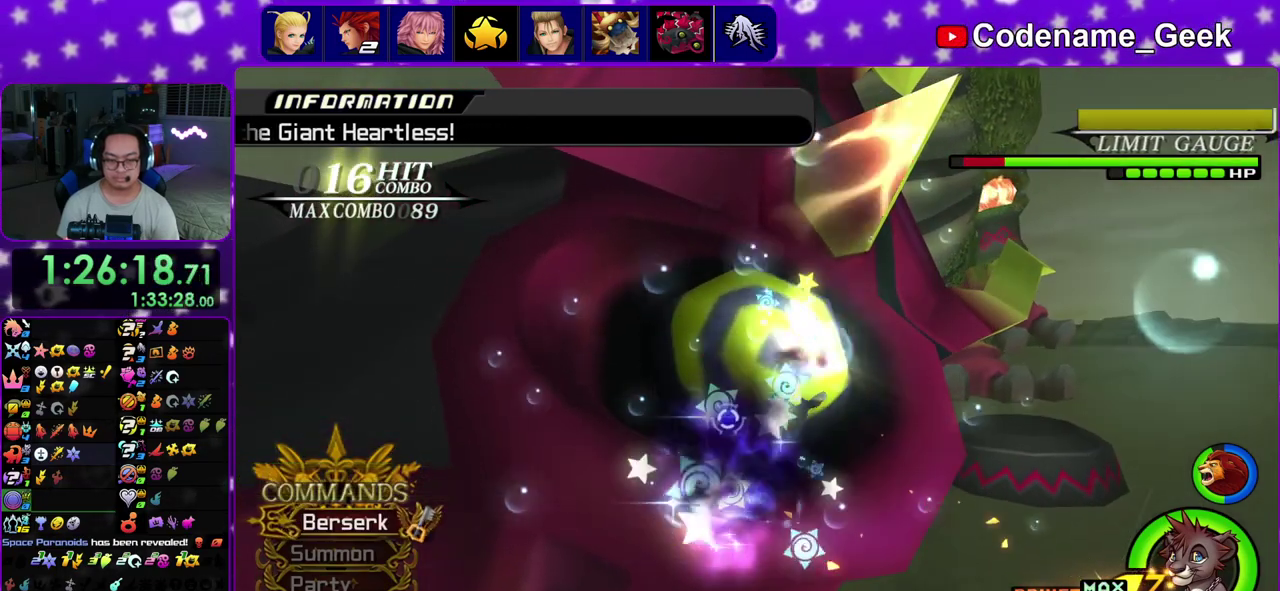
{"dt_ms": 700, "buttons": ["Y"], "left_stick": "center", "right_stick": "center", "events": [[133, "Y", "down"], [250, "Y", "up"], [417, "Y", "down"], [467, "Y", "up"], [517, "Y", "down"], [567, "Y", "up"], [617, "Y", "down"], [667, "left_stick", "center"]]}
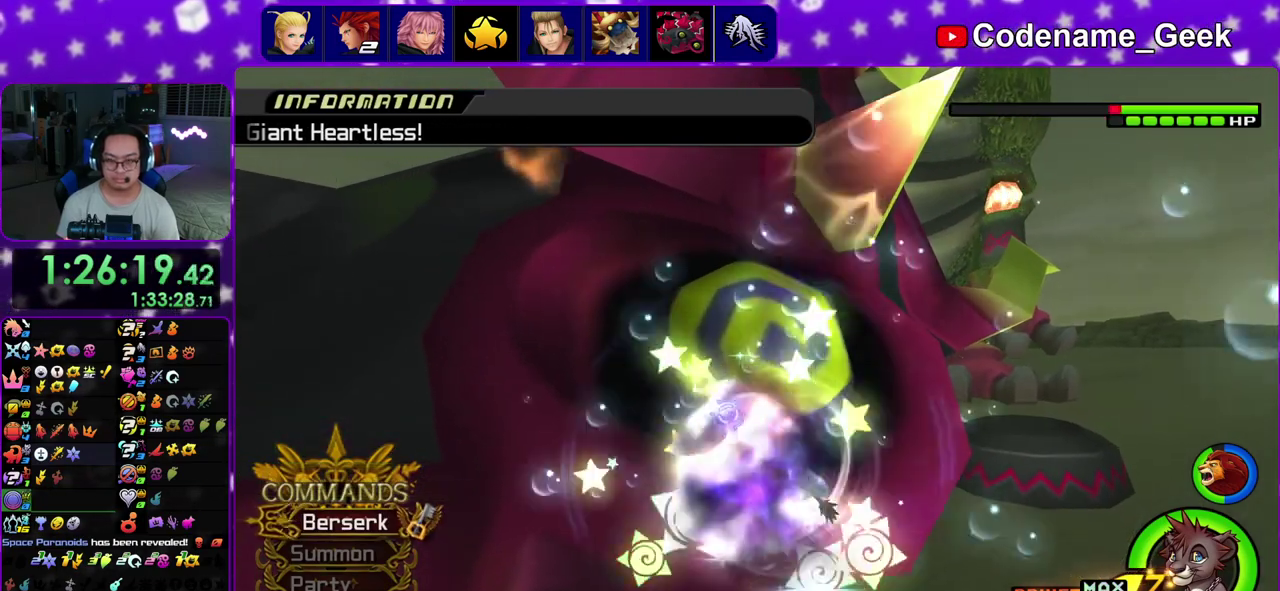
{"dt_ms": 300, "buttons": ["Y"], "left_stick": "center", "right_stick": "center", "events": [[33, "Y", "up"], [167, "Y", "down"], [217, "Y", "up"], [267, "Y", "down"]]}
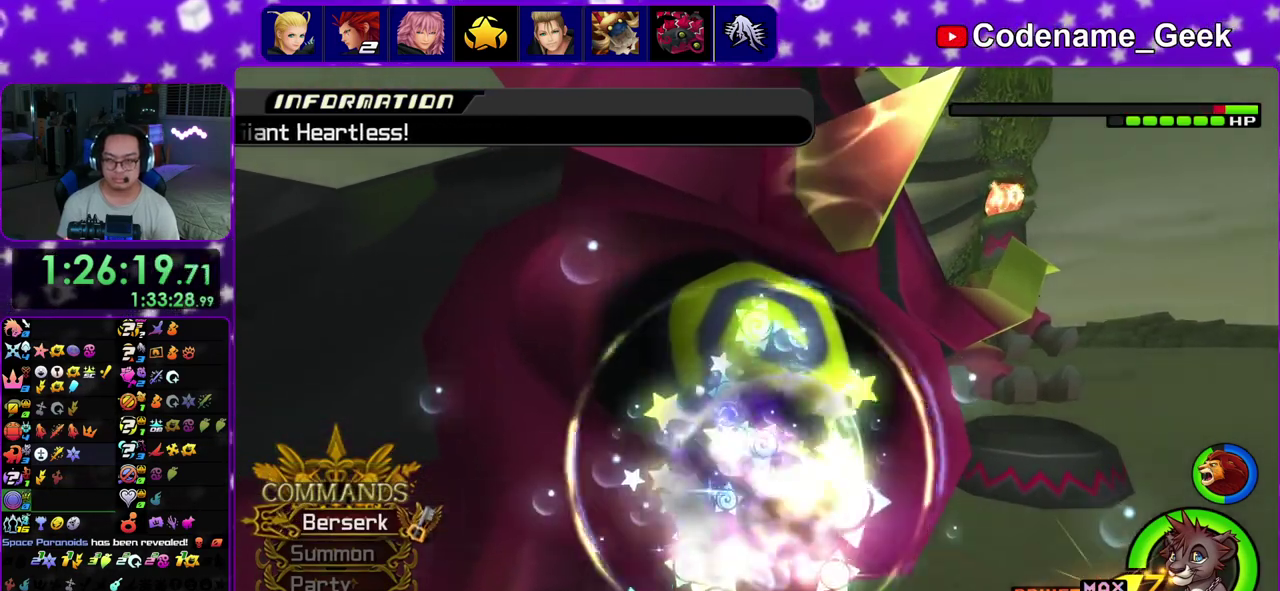
{"dt_ms": 500, "buttons": ["Y"], "left_stick": "center", "right_stick": "center"}
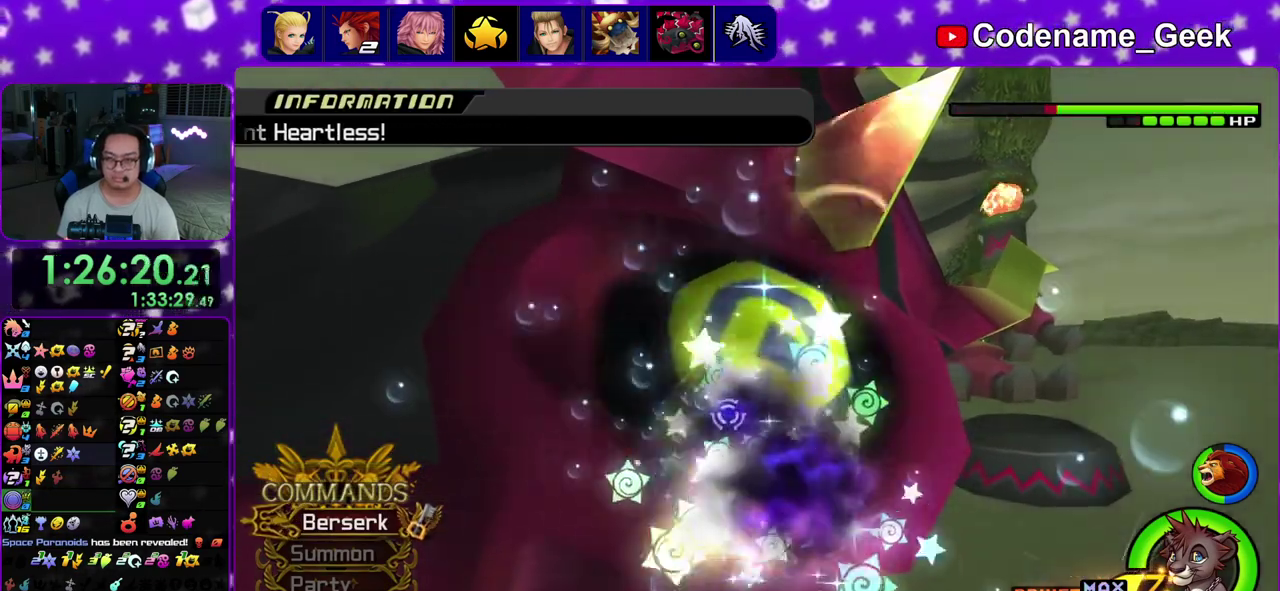
{"dt_ms": 700, "buttons": ["Y"], "left_stick": "center", "right_stick": "center"}
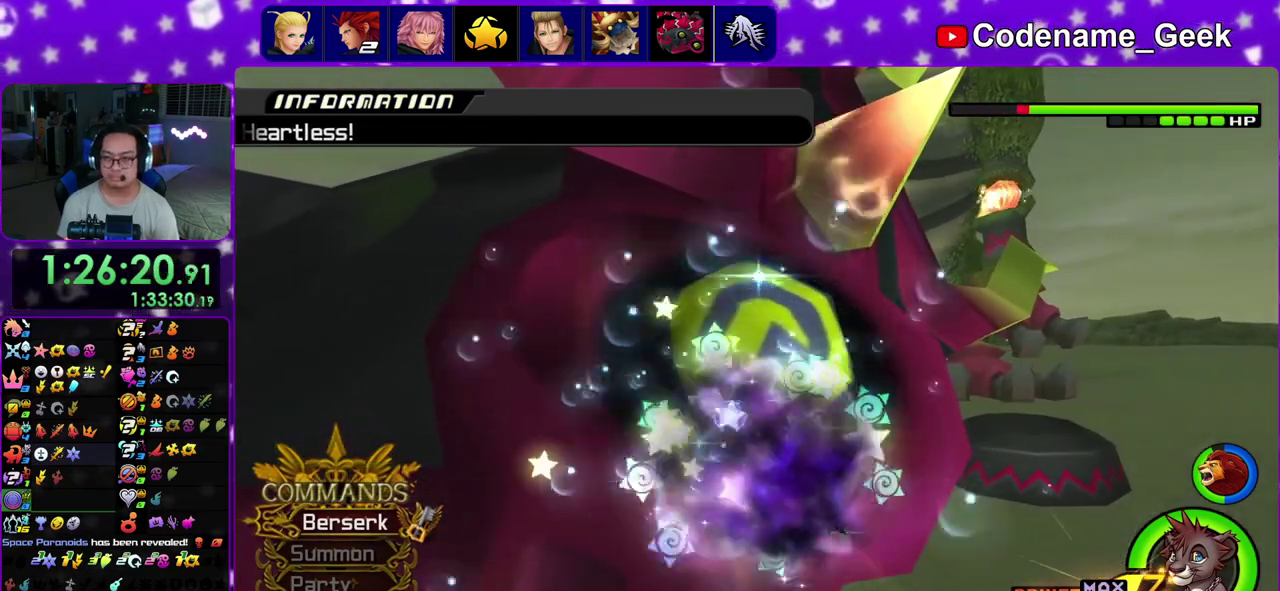
{"dt_ms": 300, "buttons": [], "left_stick": "center", "right_stick": "center", "events": [[100, "Y", "up"], [167, "Y", "down"], [217, "Y", "up"]]}
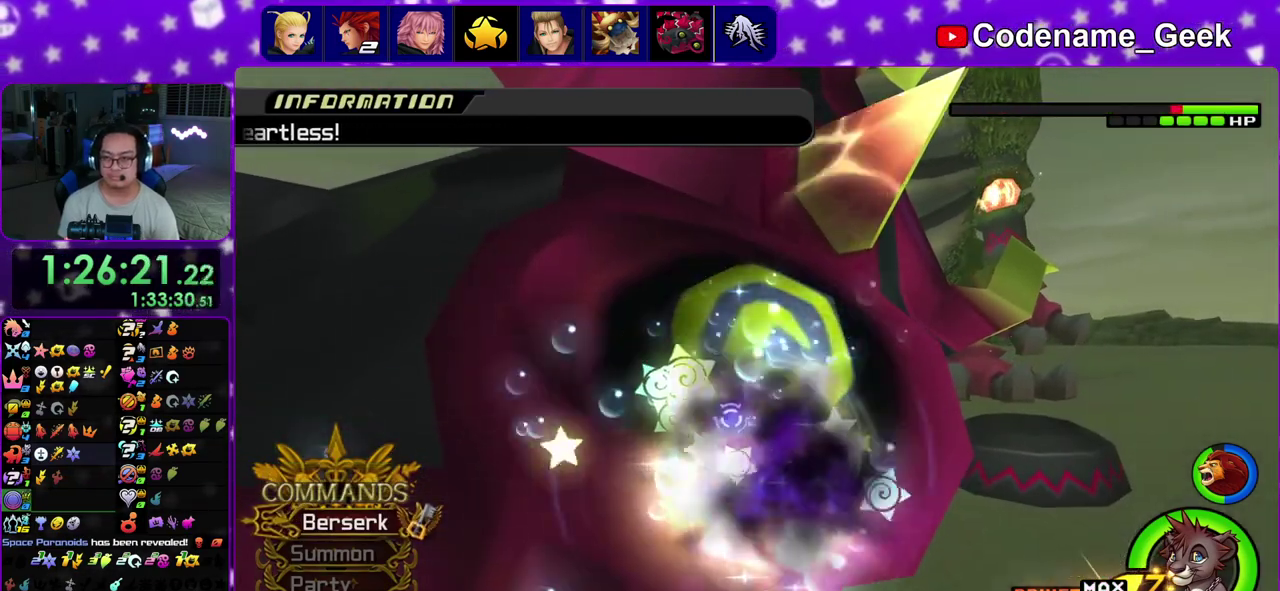
{"dt_ms": 500, "buttons": [], "left_stick": "center", "right_stick": "center", "events": [[33, "Y", "down"], [83, "Y", "up"]]}
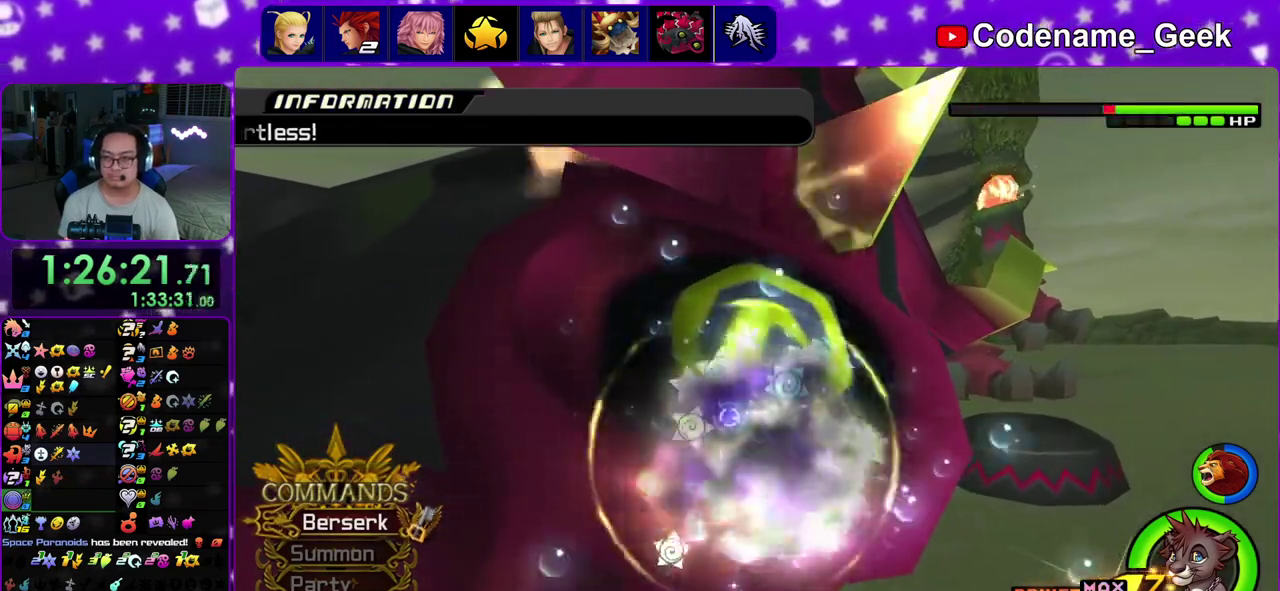
{"dt_ms": 500, "buttons": [], "left_stick": "center", "right_stick": "center", "events": [[50, "Y", "down"], [200, "Y", "up"], [317, "Y", "down"], [467, "Y", "up"]]}
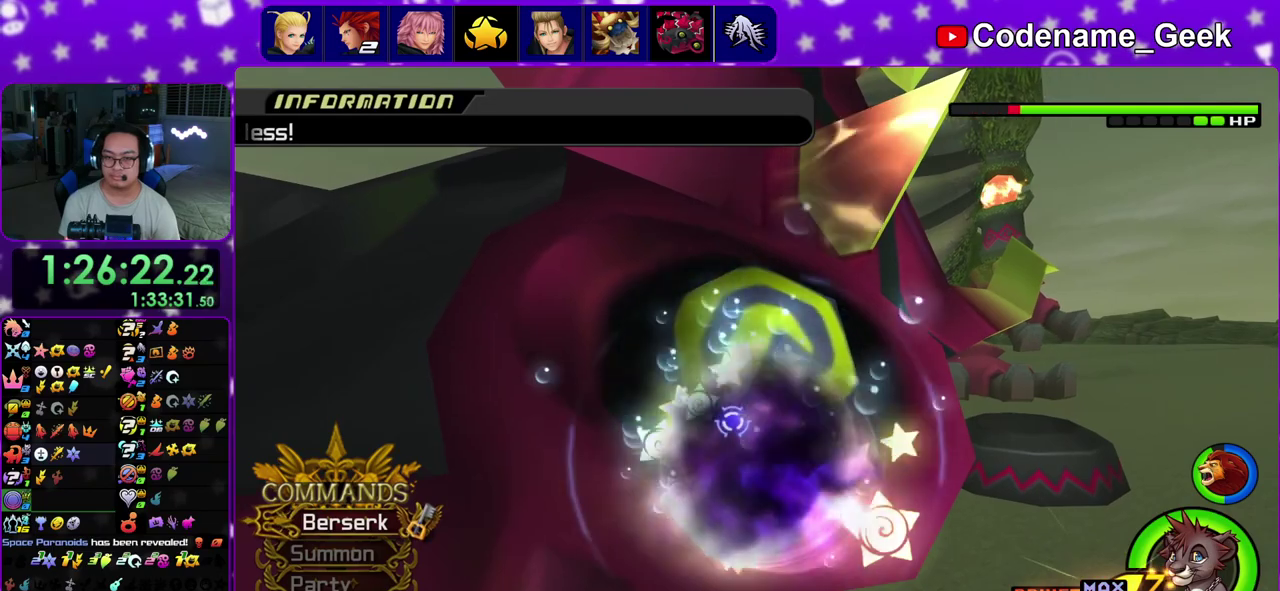
{"dt_ms": 500, "buttons": [], "left_stick": "center", "right_stick": "center"}
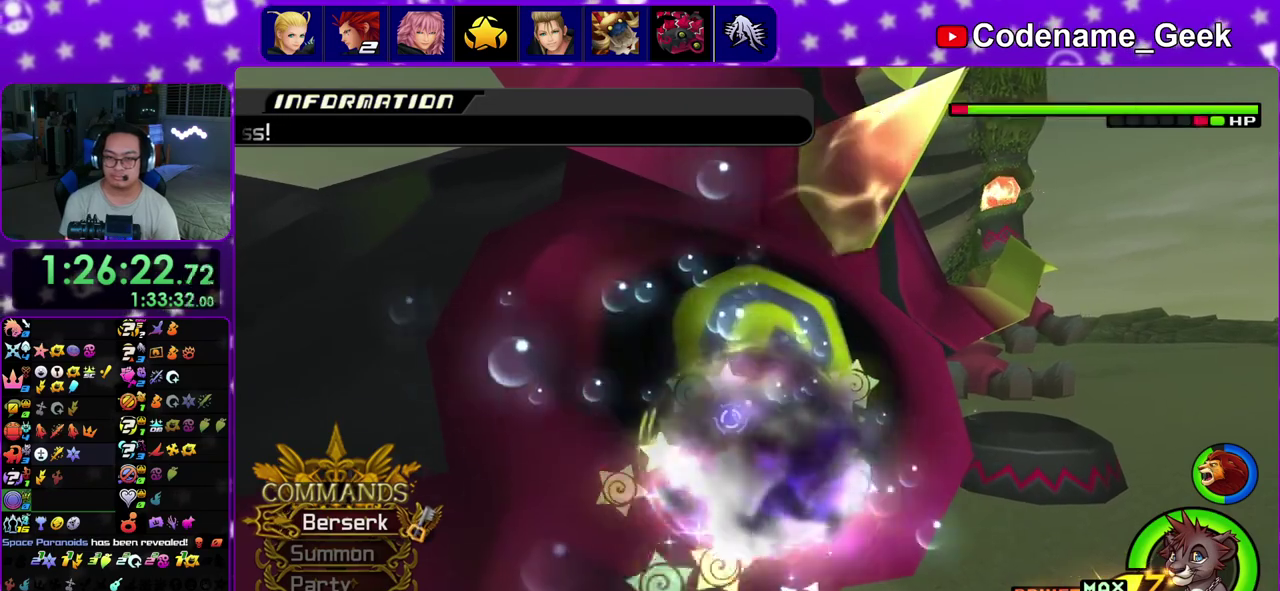
{"dt_ms": 500, "buttons": [], "left_stick": "center", "right_stick": "center"}
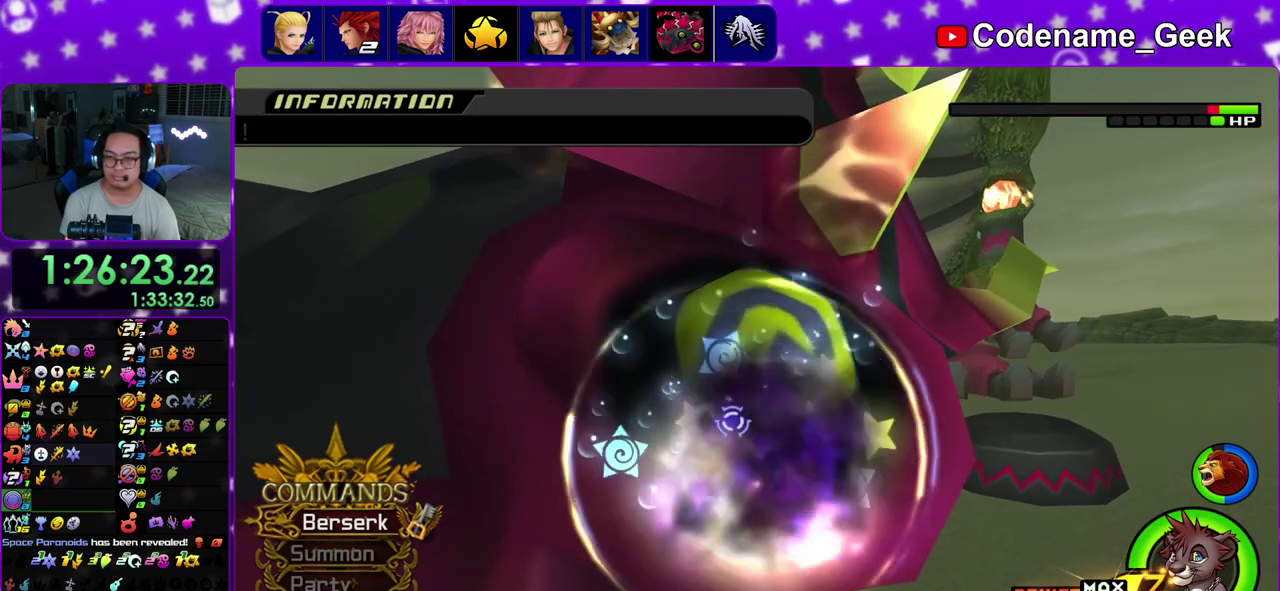
{"dt_ms": 500, "buttons": ["Y"], "left_stick": "center", "right_stick": "center", "events": [[67, "Y", "down"], [117, "Y", "up"], [383, "Y", "down"]]}
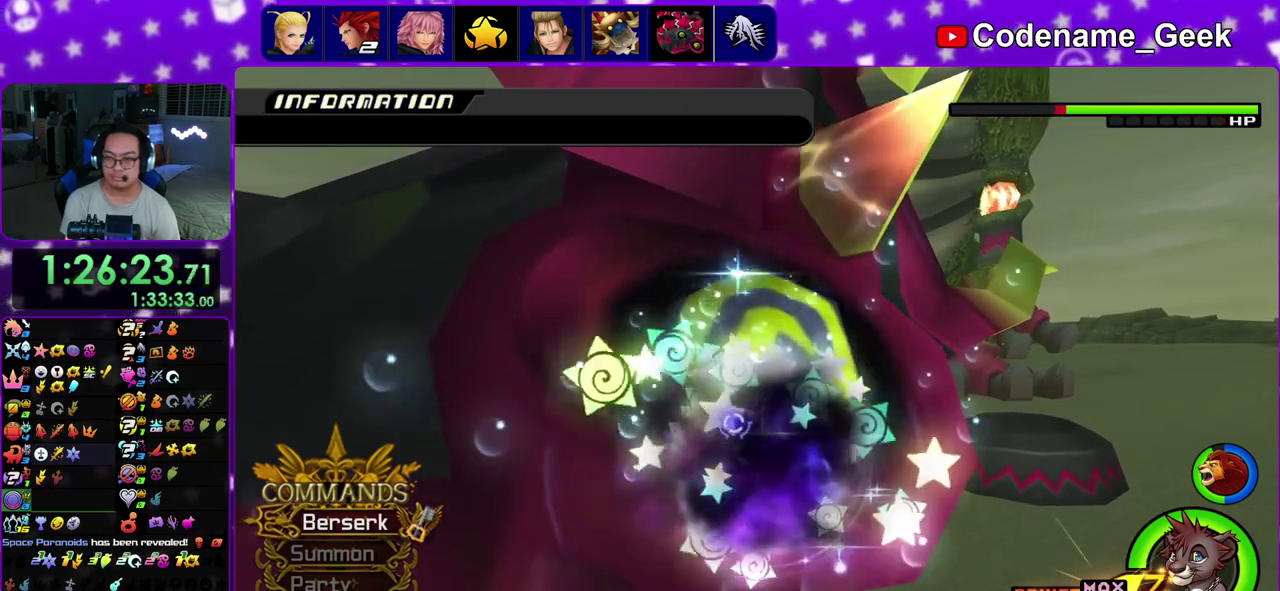
{"dt_ms": 500, "buttons": [], "left_stick": "center", "right_stick": "center", "events": [[17, "Y", "up"], [83, "Y", "down"], [133, "Y", "up"]]}
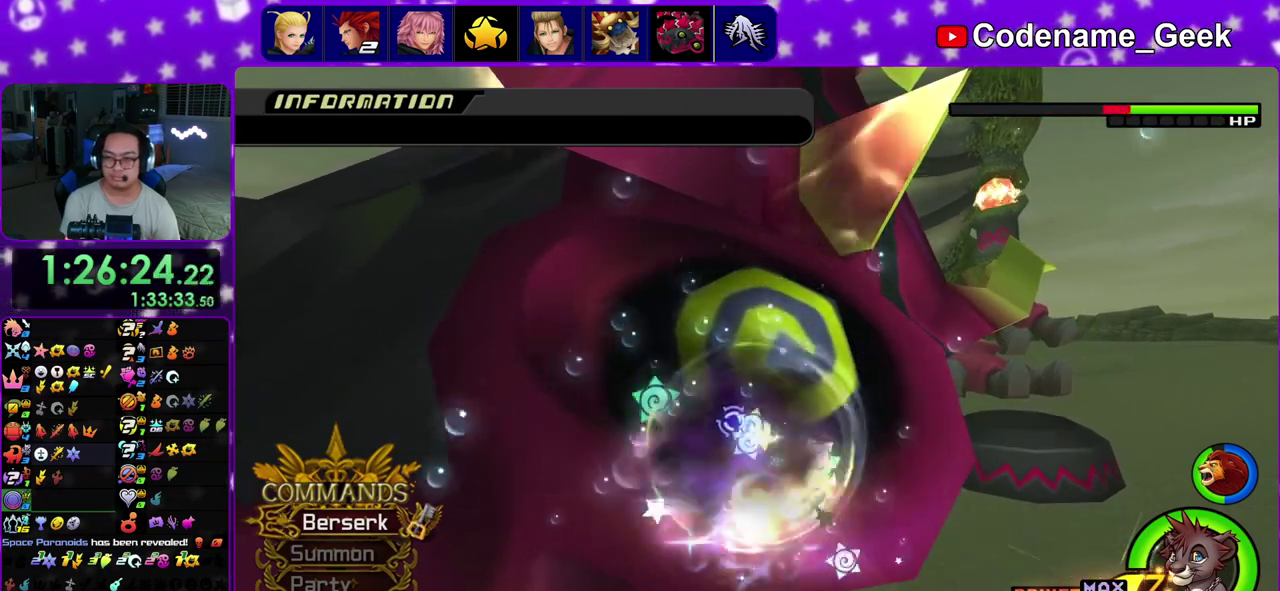
{"dt_ms": 500, "buttons": [], "left_stick": "center", "right_stick": "center", "events": [[133, "Y", "down"], [250, "Y", "up"]]}
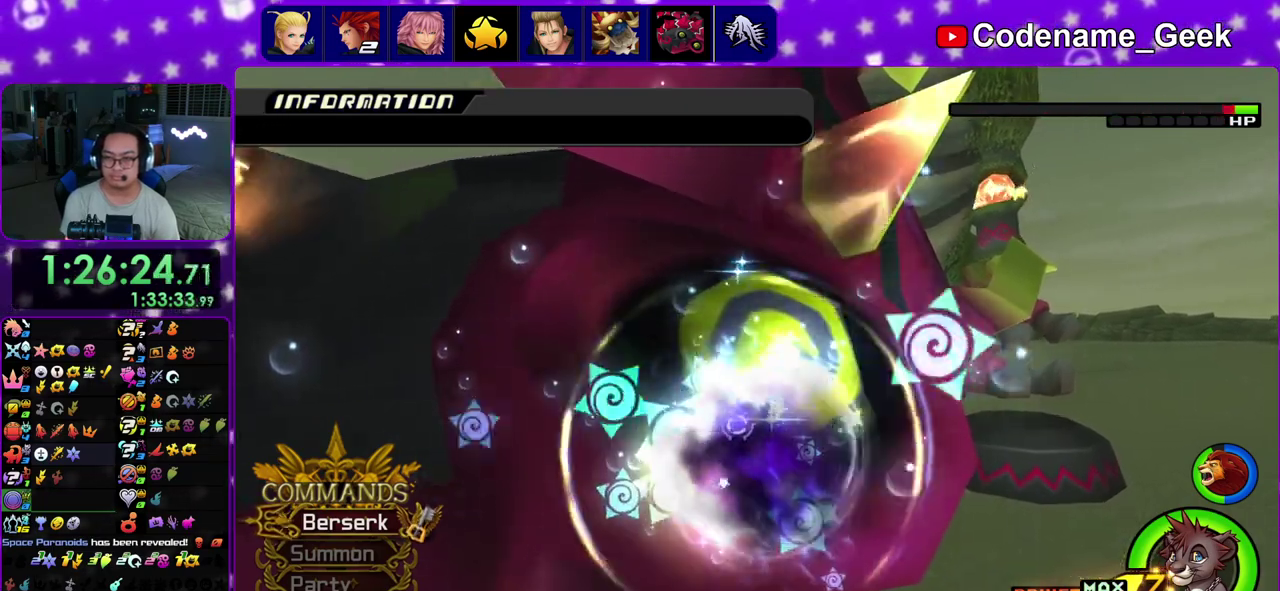
{"dt_ms": 400, "buttons": [], "left_stick": "center", "right_stick": "center", "events": []}
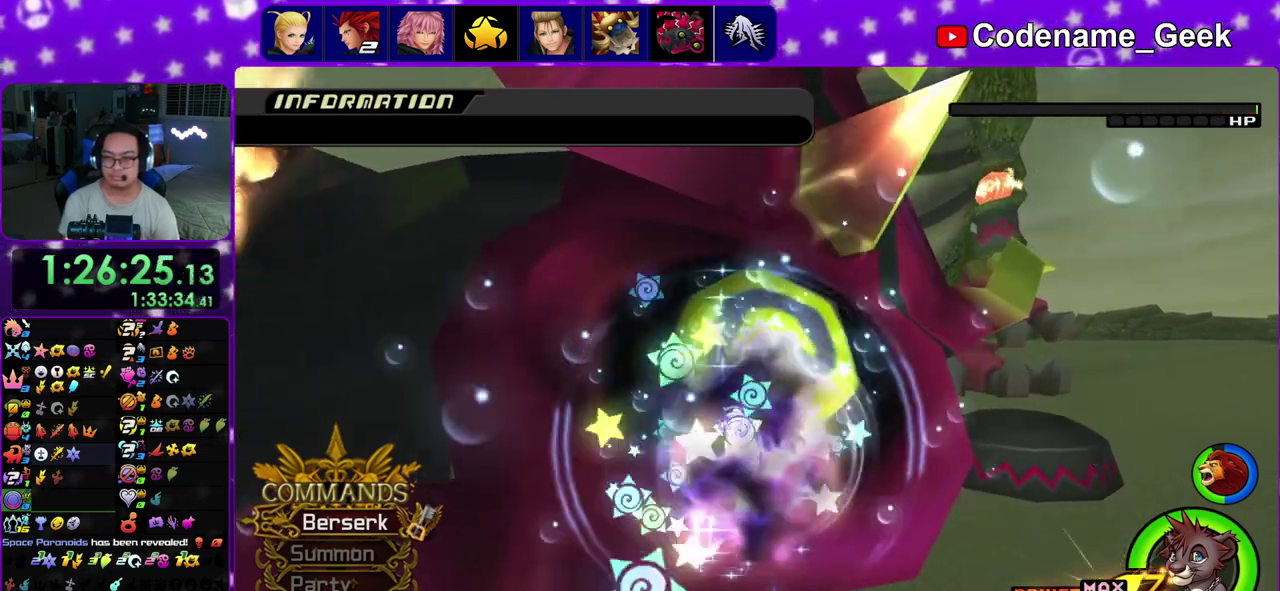
{"dt_ms": 600, "buttons": [], "left_stick": "down", "right_stick": "center"}
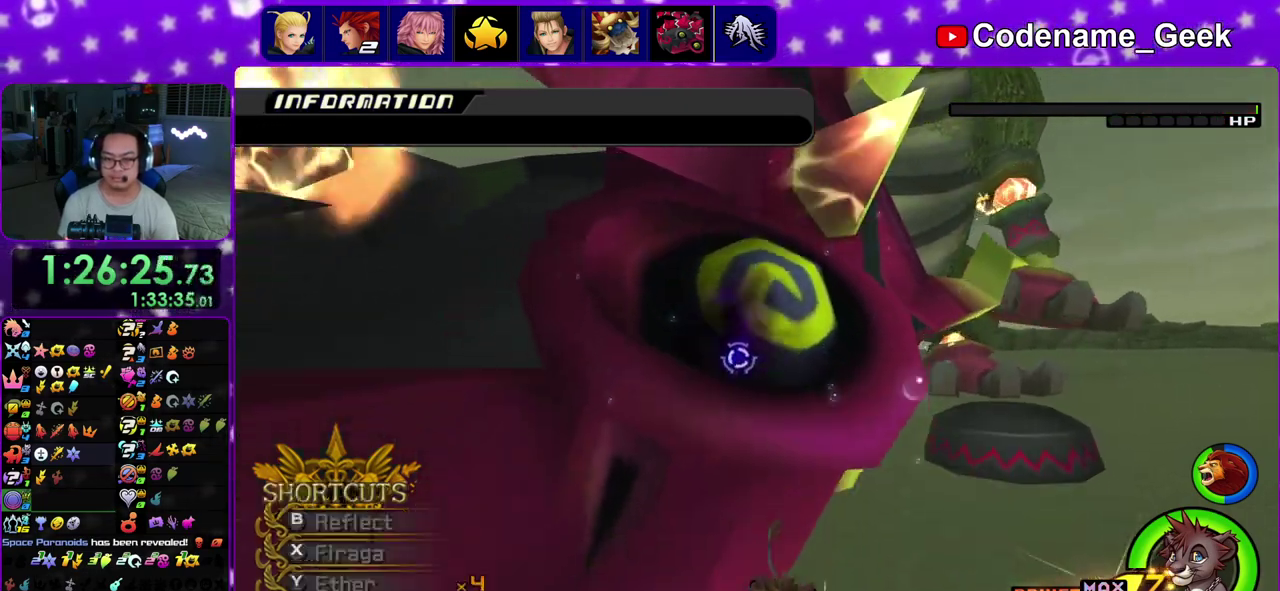
{"dt_ms": 400, "buttons": [], "left_stick": "down", "right_stick": "center"}
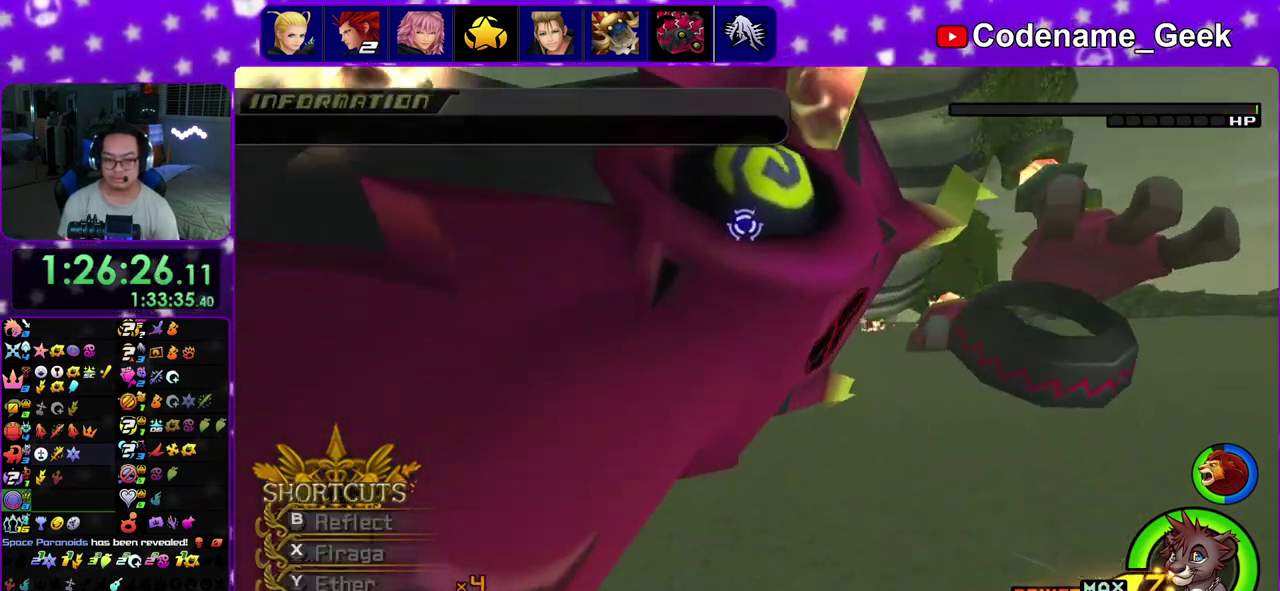
{"dt_ms": 600, "buttons": ["Y"], "left_stick": "left", "right_stick": "center"}
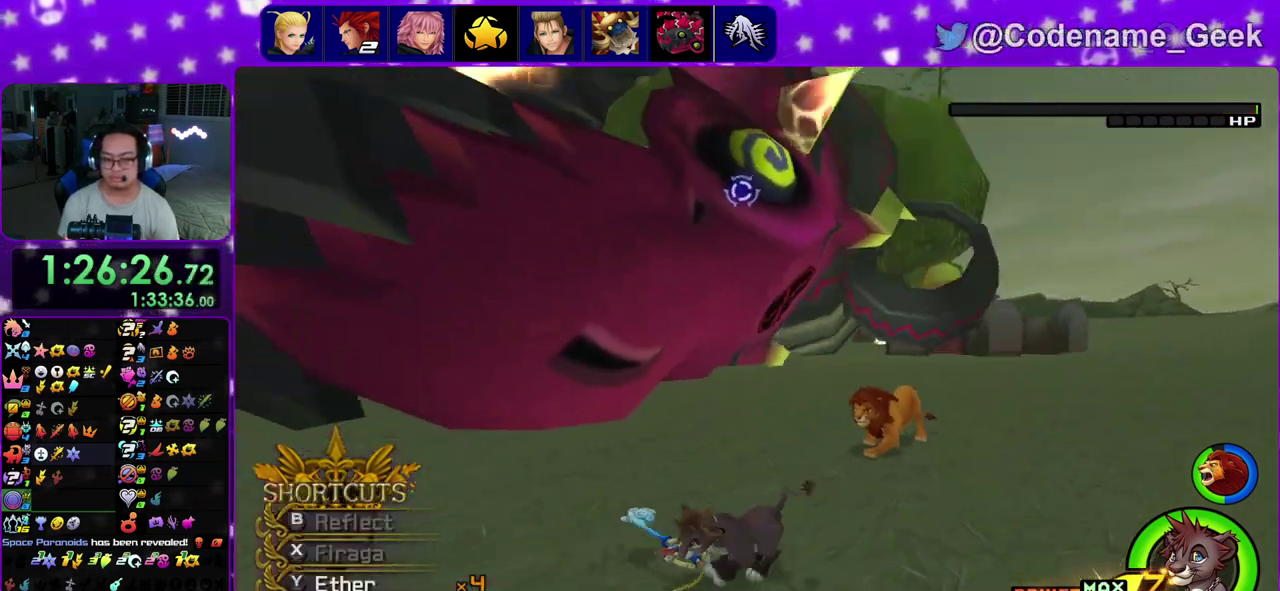
{"dt_ms": 300, "buttons": [], "left_stick": "center", "right_stick": "center"}